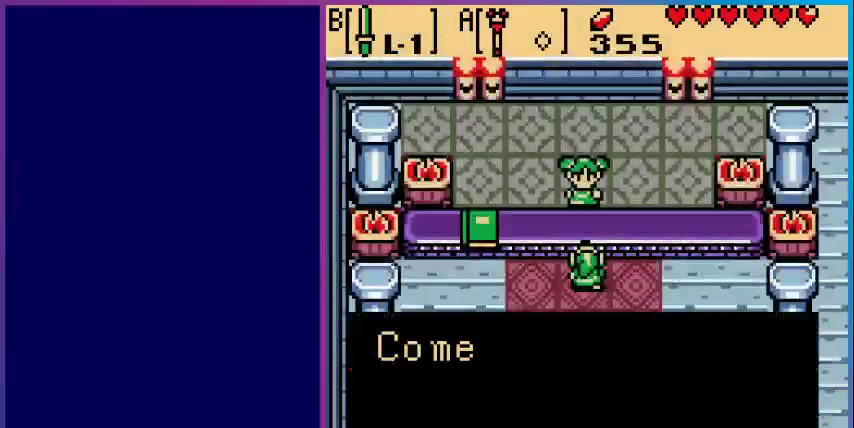
Gameplay with a controller (Nintendo layout); each line is a JSON object with the inputs held at the frame after it. "events" lists button and stick changes between this image and that frame as [ms after this image, input, new state], when the widget could be followed in between. Not read: L3 R3.
{"buttons": [], "events": [[300, "A", "down"], [400, "A", "up"]]}
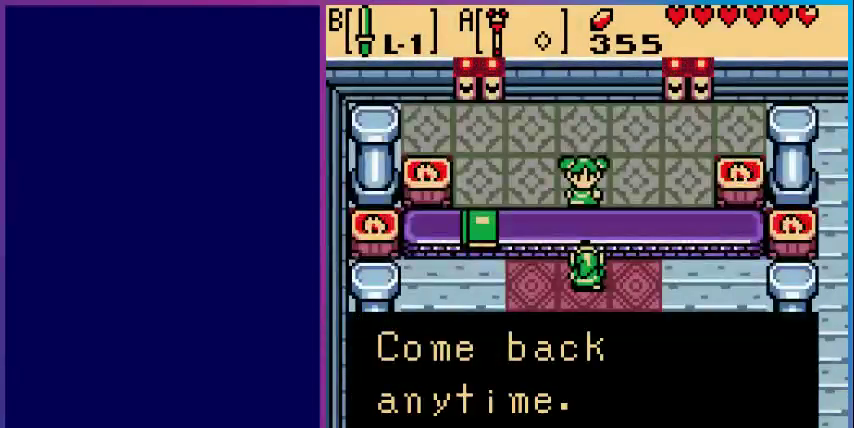
{"buttons": ["DPAD_DOWN"], "events": [[200, "A", "down"], [367, "A", "up"], [400, "DPAD_DOWN", "down"]]}
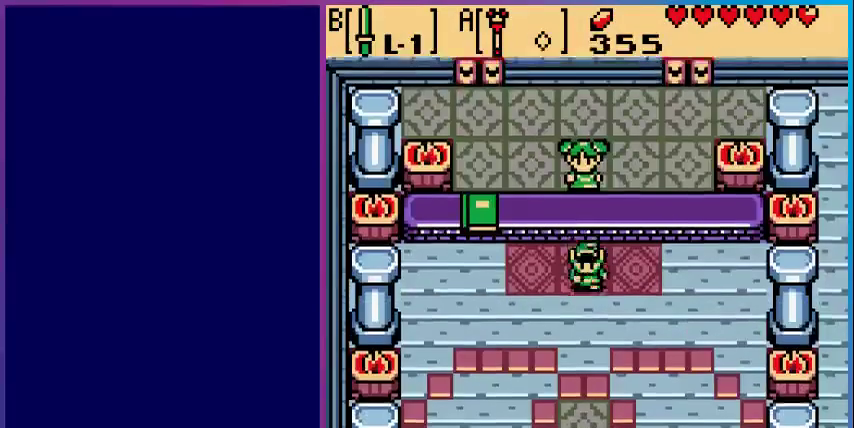
{"buttons": ["DPAD_DOWN", "DPAD_RIGHT"], "events": [[267, "DPAD_RIGHT", "down"]]}
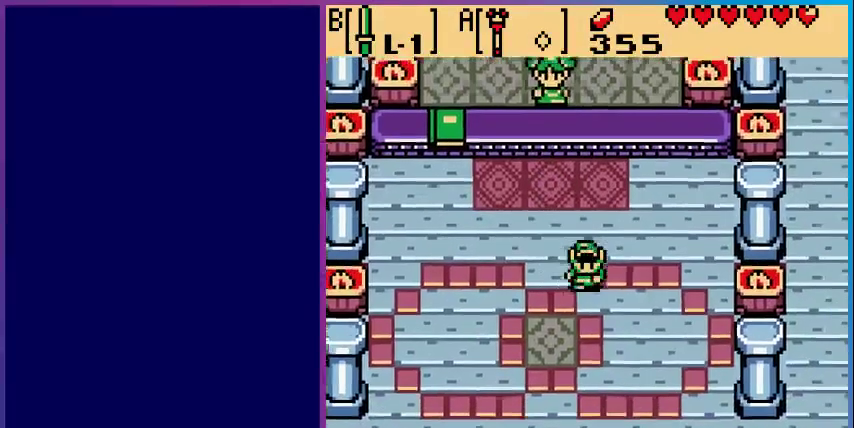
{"buttons": ["DPAD_DOWN", "DPAD_RIGHT"], "events": []}
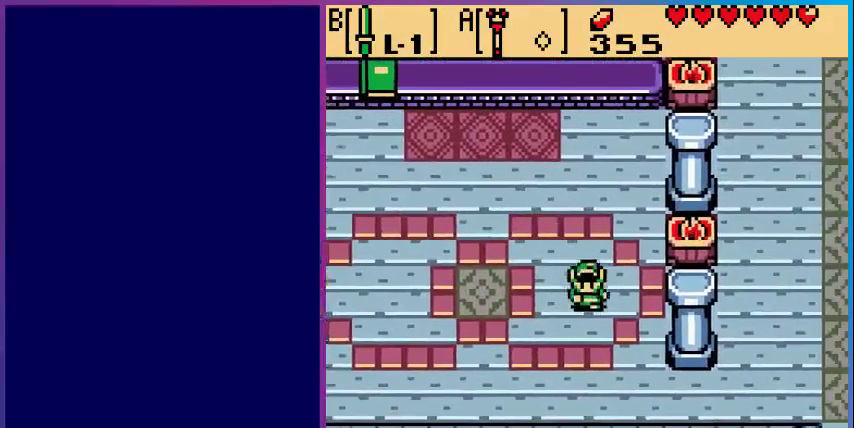
{"buttons": ["DPAD_DOWN", "DPAD_RIGHT"], "events": []}
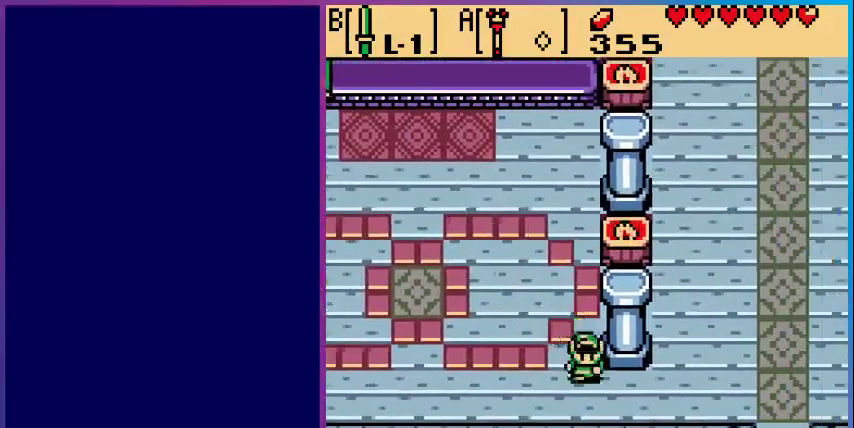
{"buttons": ["DPAD_RIGHT"], "events": [[167, "DPAD_DOWN", "up"], [233, "DPAD_RIGHT", "up"], [333, "DPAD_RIGHT", "down"]]}
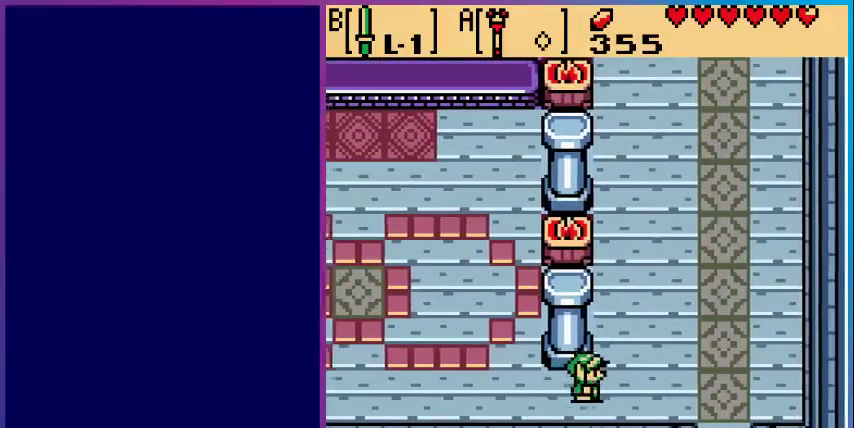
{"buttons": ["DPAD_UP", "DPAD_RIGHT"], "events": [[267, "DPAD_UP", "down"]]}
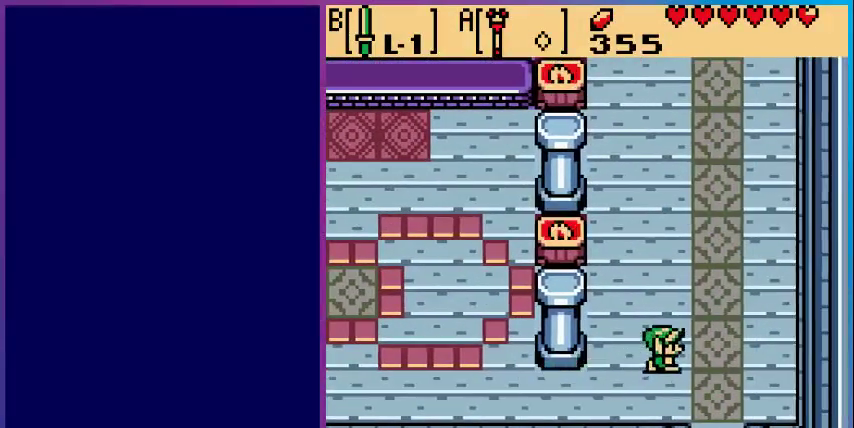
{"buttons": ["DPAD_UP"], "events": [[200, "DPAD_RIGHT", "up"]]}
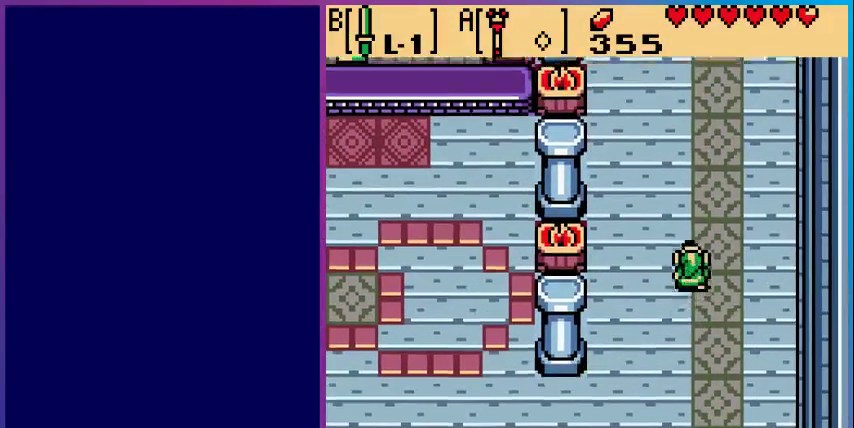
{"buttons": ["DPAD_UP"], "events": []}
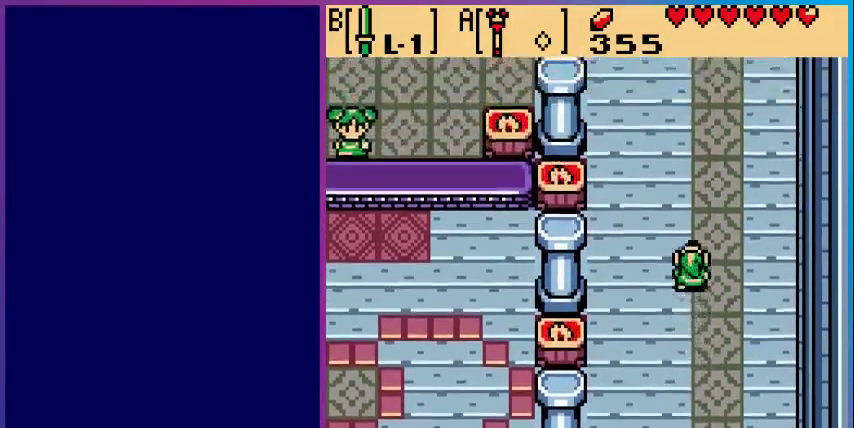
{"buttons": ["DPAD_UP"], "events": []}
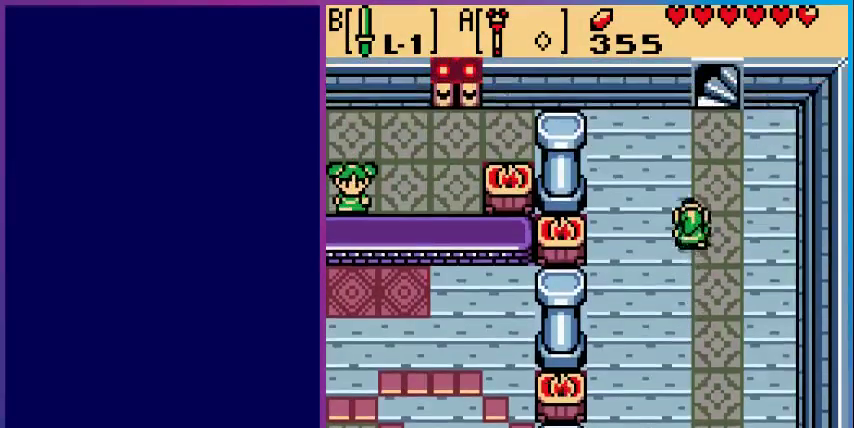
{"buttons": ["DPAD_UP"], "events": [[267, "DPAD_RIGHT", "down"], [433, "DPAD_RIGHT", "up"]]}
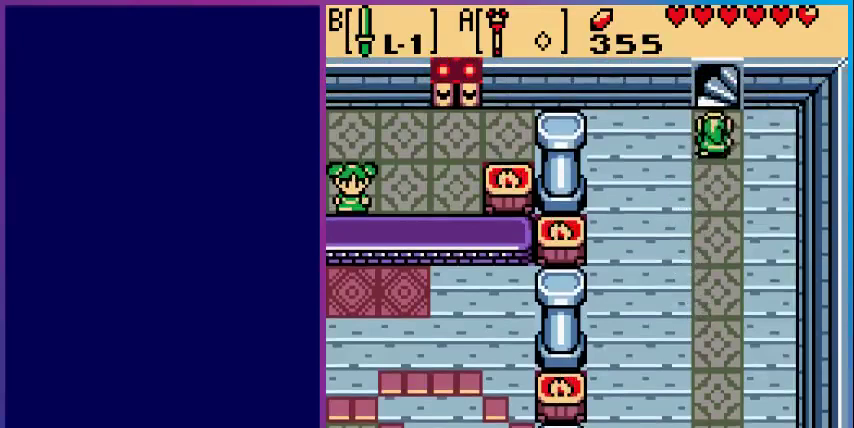
{"buttons": ["DPAD_UP"], "events": []}
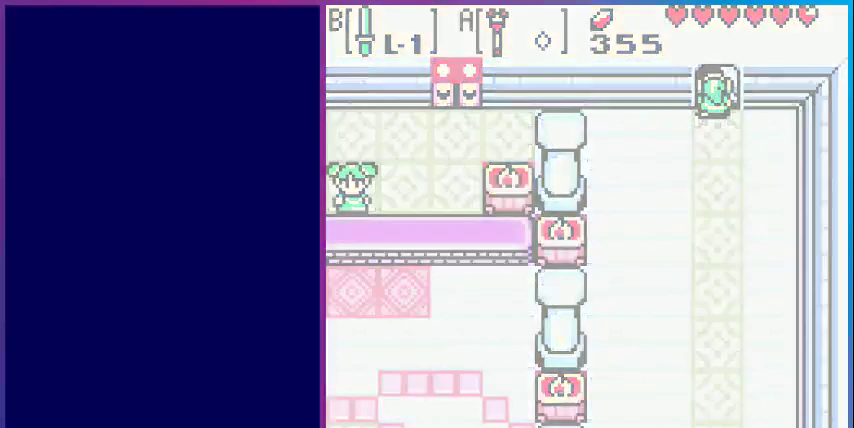
{"buttons": [], "events": [[100, "DPAD_UP", "up"]]}
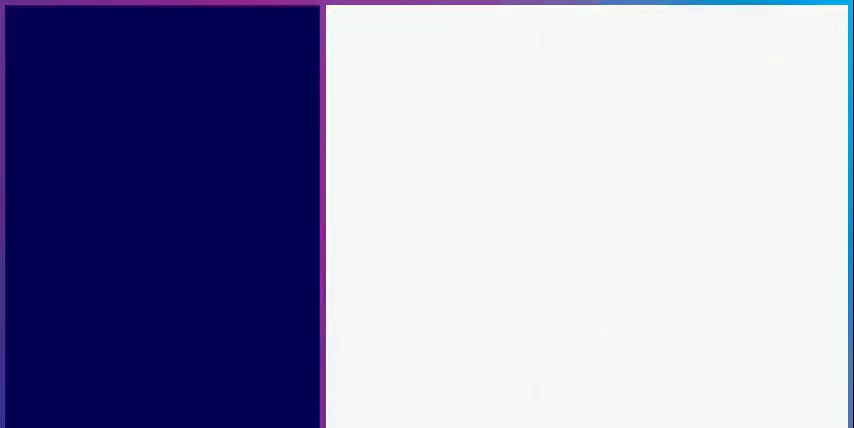
{"buttons": [], "events": []}
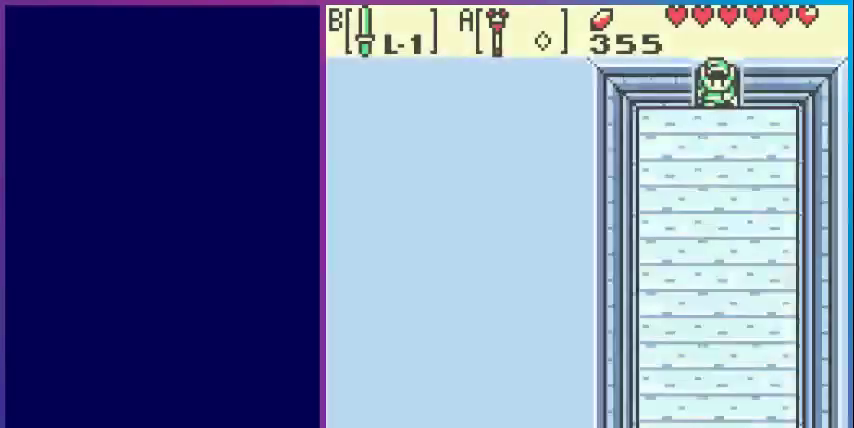
{"buttons": ["DPAD_DOWN"], "events": [[500, "DPAD_DOWN", "down"]]}
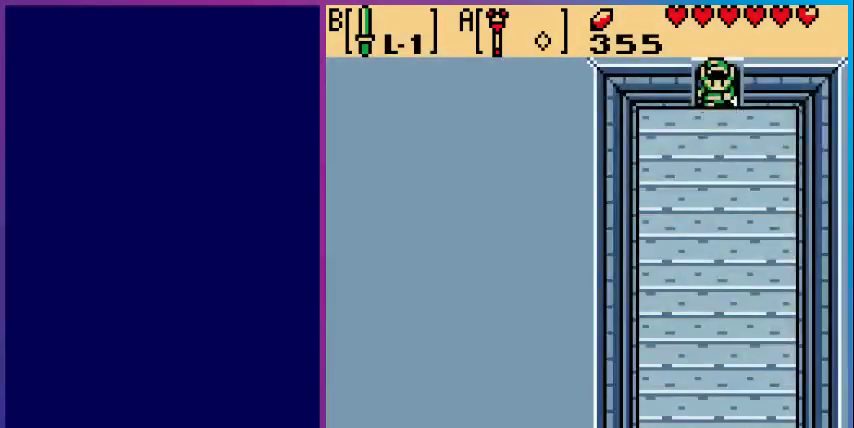
{"buttons": ["DPAD_DOWN"], "events": []}
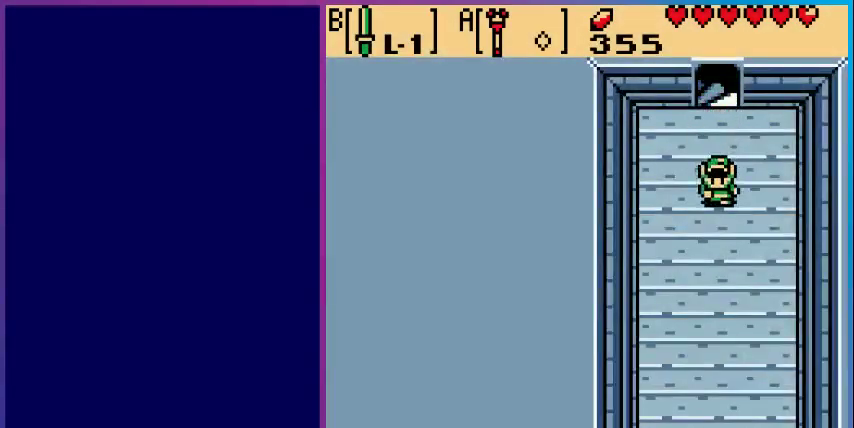
{"buttons": ["DPAD_DOWN"], "events": []}
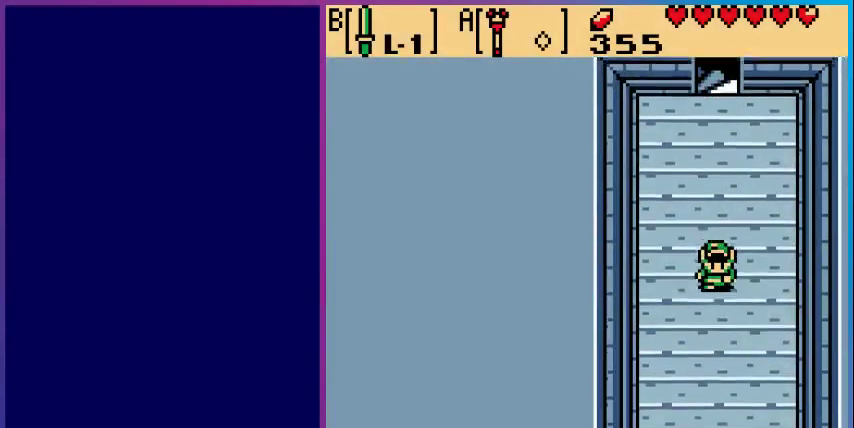
{"buttons": ["DPAD_DOWN"], "events": []}
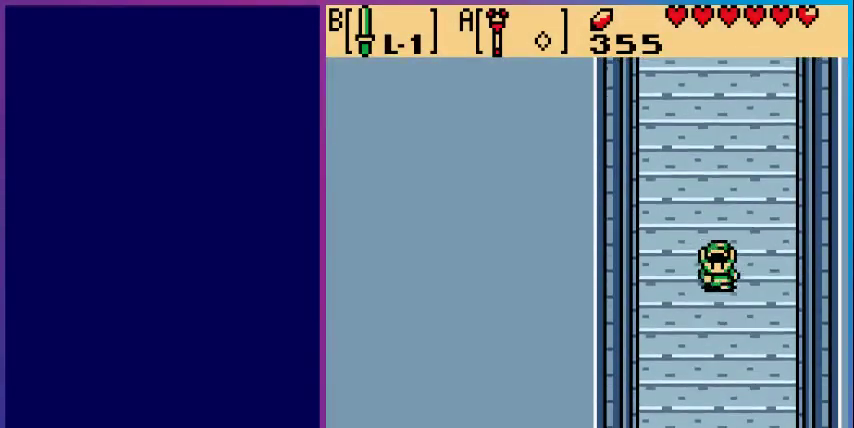
{"buttons": ["DPAD_DOWN"], "events": []}
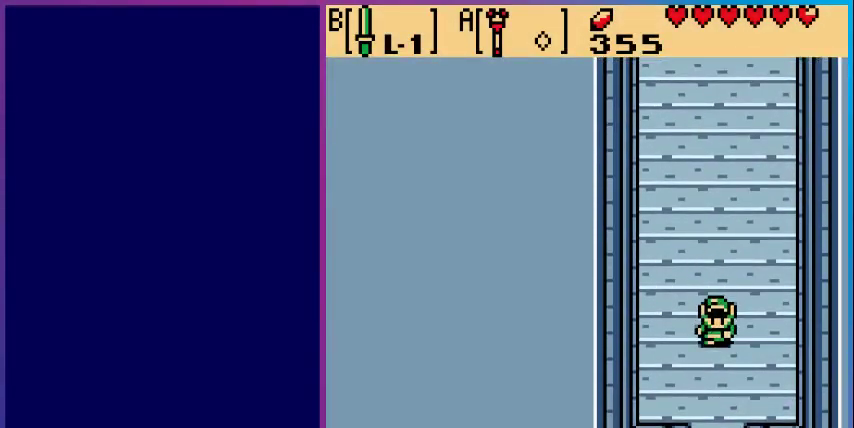
{"buttons": ["DPAD_DOWN"], "events": []}
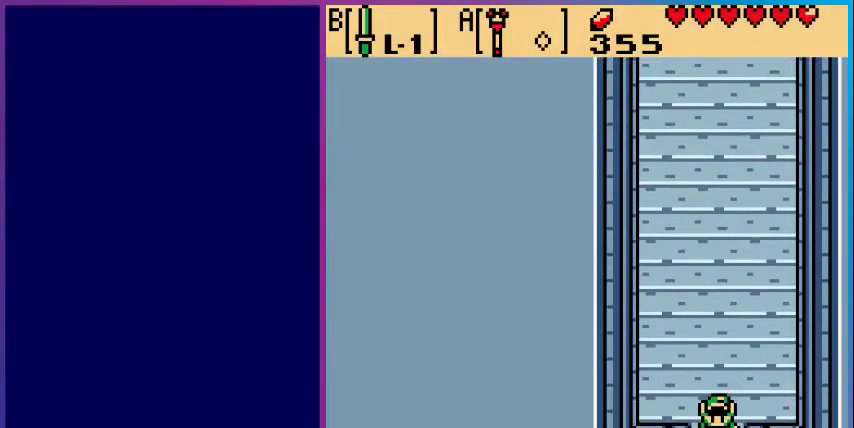
{"buttons": ["DPAD_DOWN"], "events": []}
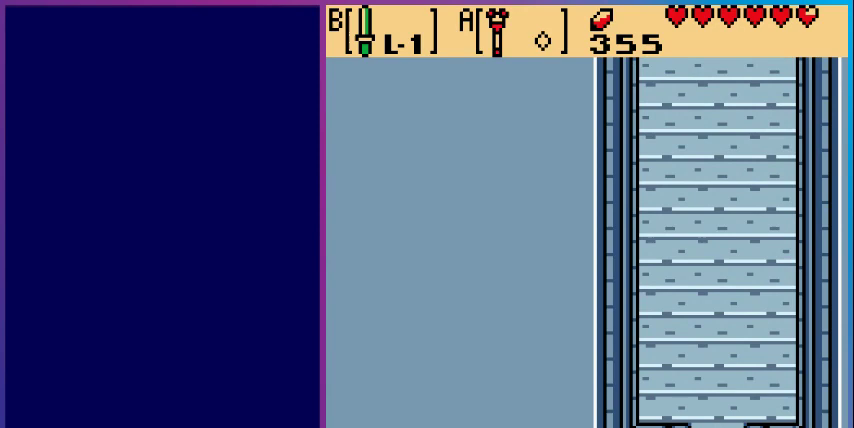
{"buttons": [], "events": [[67, "DPAD_DOWN", "up"]]}
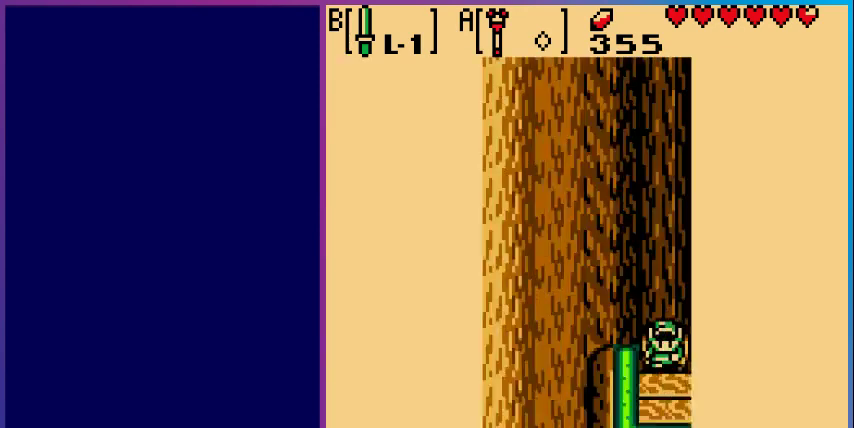
{"buttons": [], "events": []}
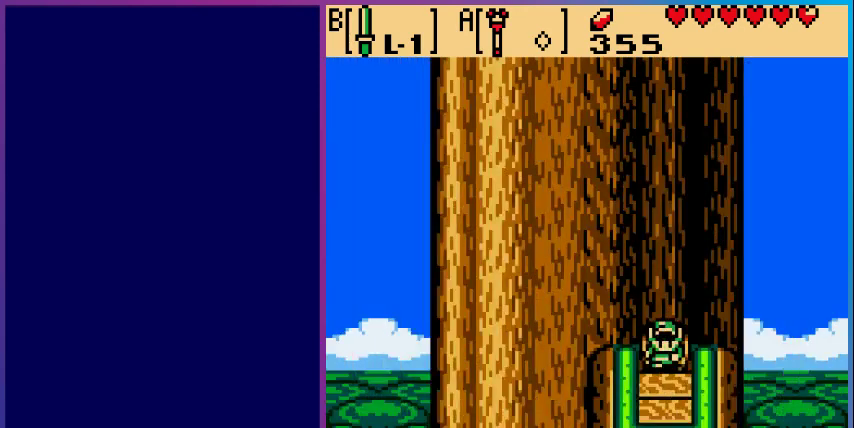
{"buttons": ["DPAD_LEFT"], "events": [[67, "DPAD_DOWN", "down"], [400, "DPAD_DOWN", "up"], [500, "DPAD_LEFT", "down"]]}
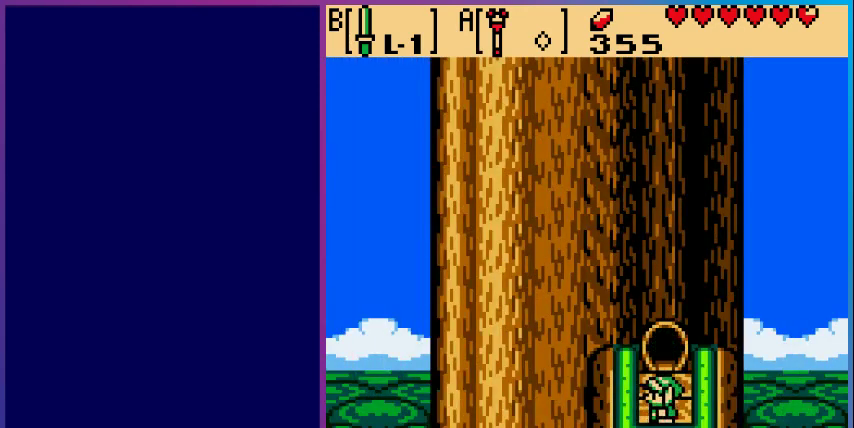
{"buttons": [], "events": [[267, "DPAD_LEFT", "up"]]}
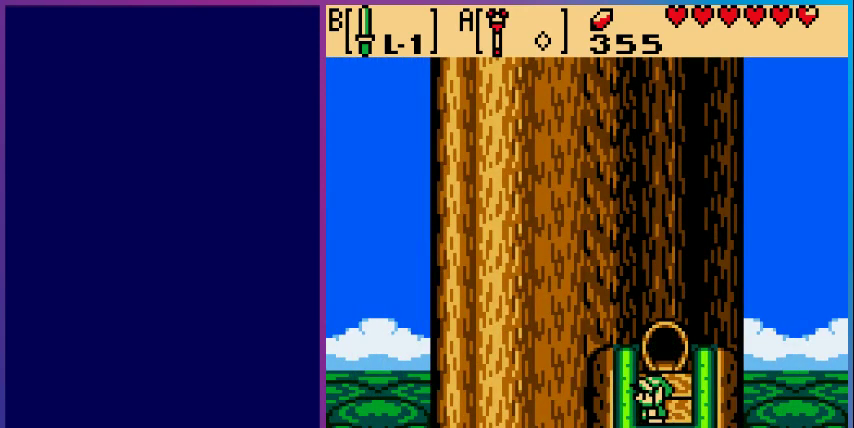
{"buttons": ["DPAD_UP"], "events": [[33, "DPAD_RIGHT", "down"], [133, "DPAD_RIGHT", "up"], [133, "DPAD_UP", "down"]]}
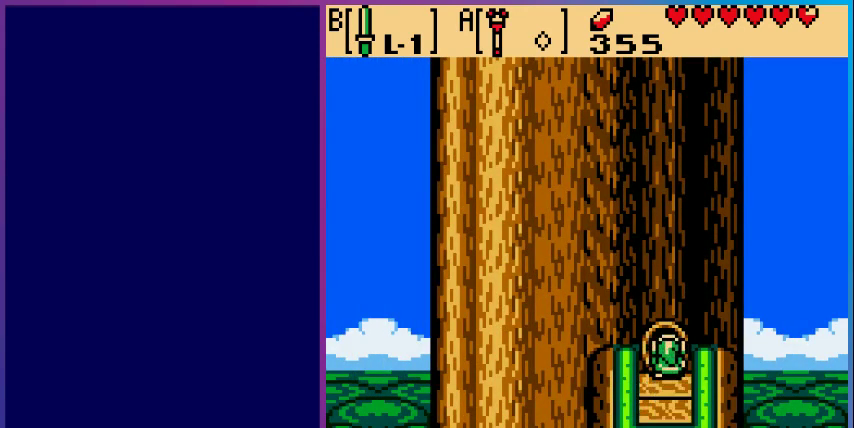
{"buttons": [], "events": [[100, "DPAD_UP", "up"]]}
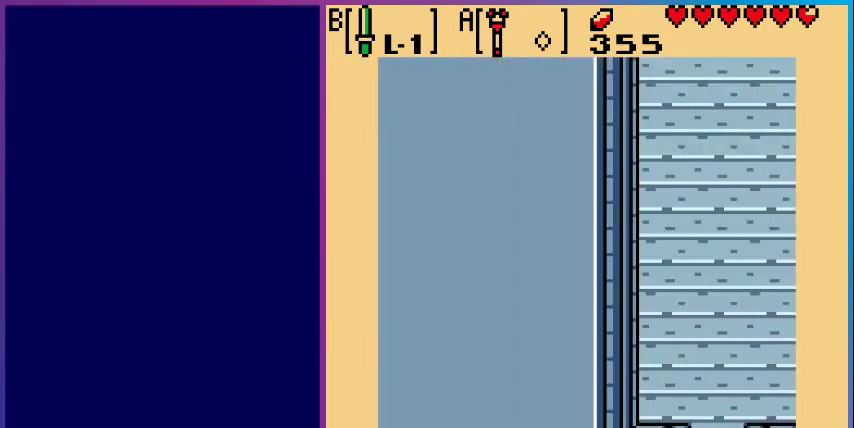
{"buttons": ["DPAD_UP"], "events": [[367, "DPAD_UP", "down"]]}
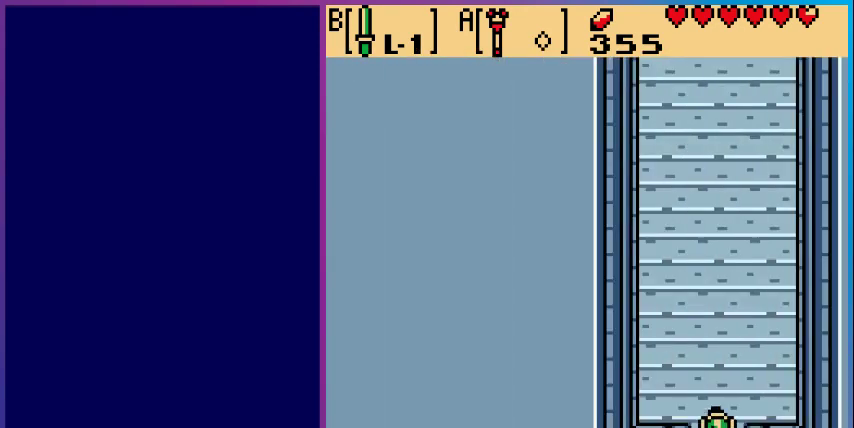
{"buttons": ["DPAD_UP"], "events": []}